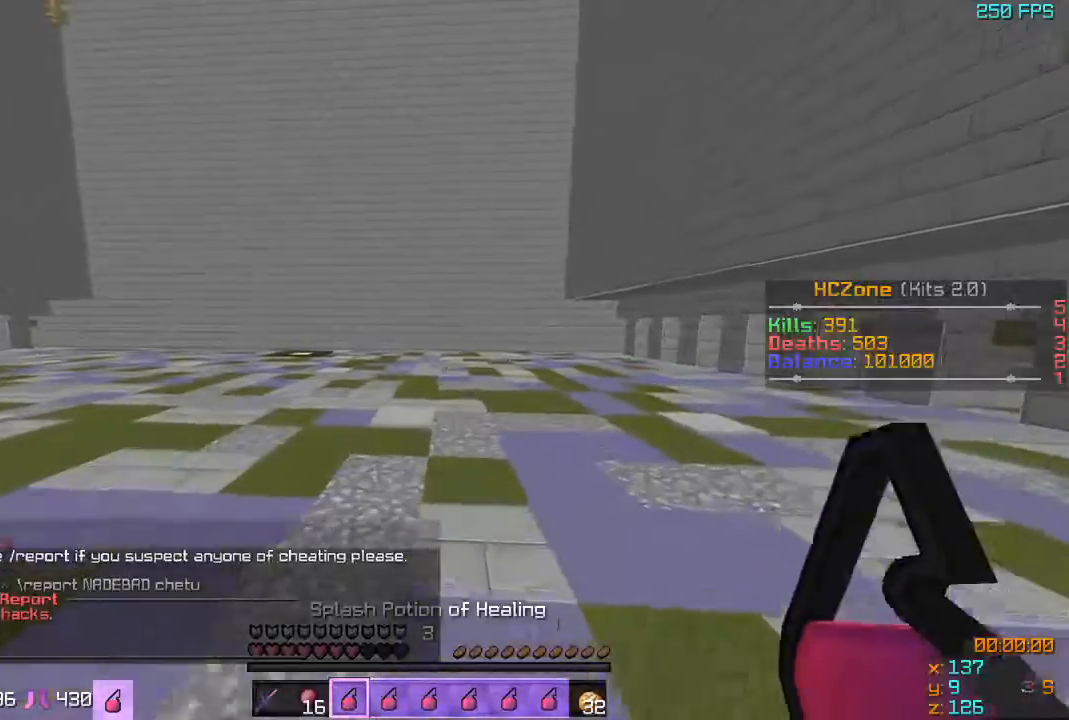
Gameplay with keyboard; each line is a JSON object with the keys held at the frame after it. "events" lists presses ("down") and releases ("up") of "a", "d", "s" and "w" between this image and that frame as [ms after this image, input, new state], when the widget could be followed in between. No other keys are recorded. Mouse input is not recorded.
{"keys": ["w"], "events": [[467, "a", "up"]]}
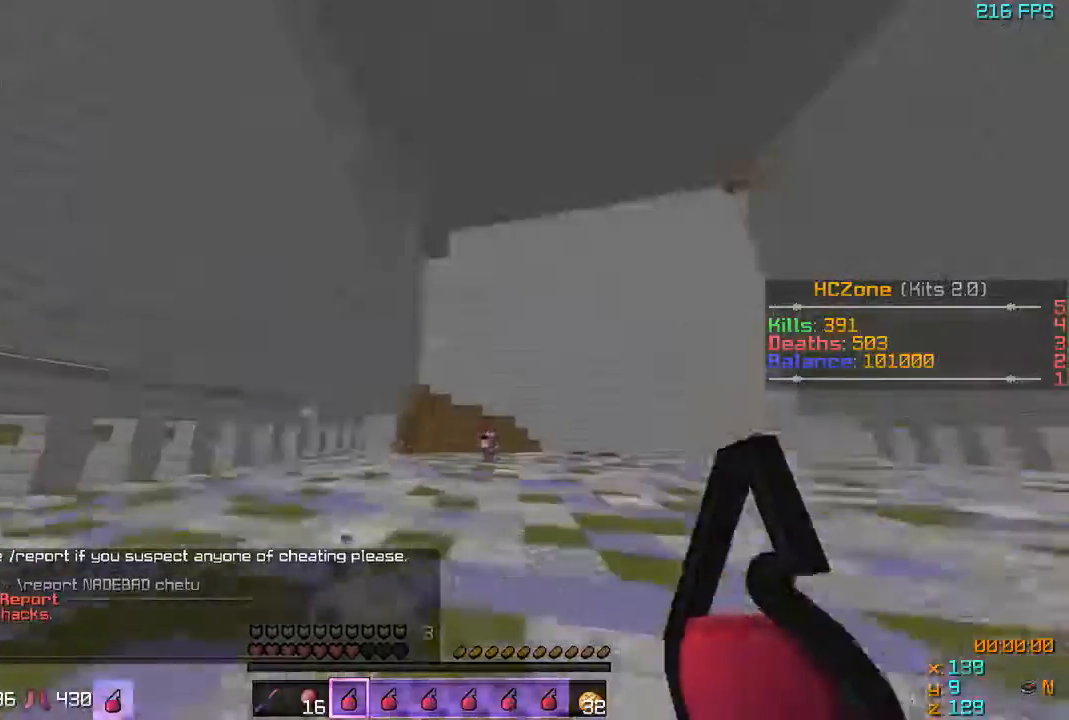
{"keys": ["w"], "events": []}
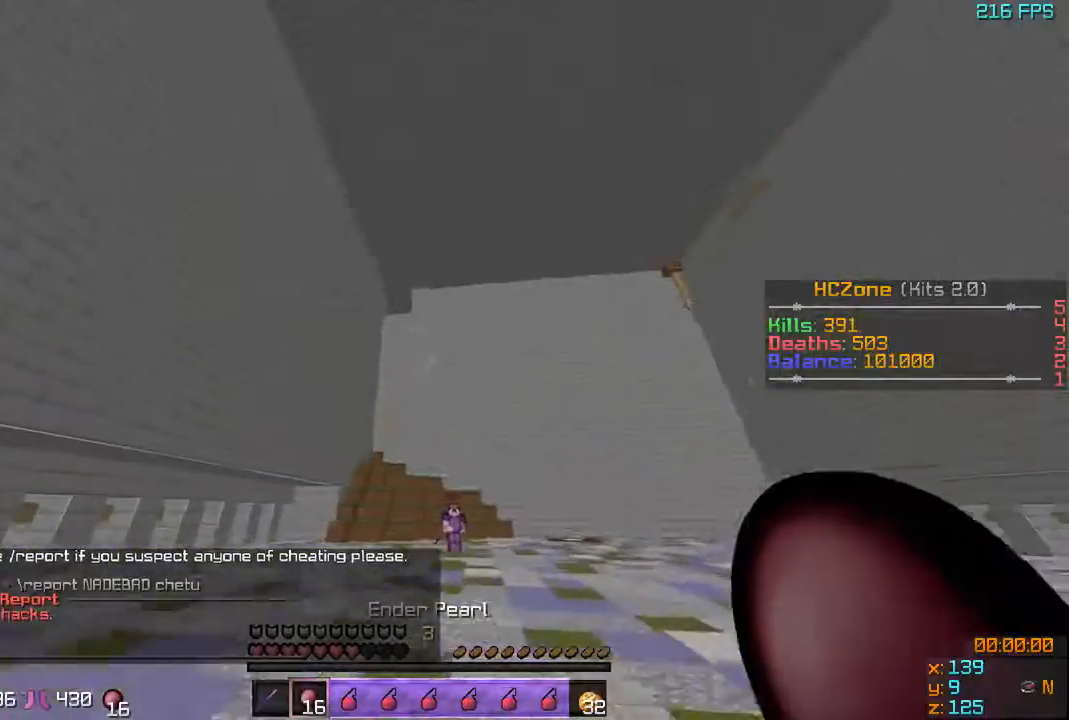
{"keys": ["w"], "events": [[67, "d", "down"], [217, "d", "up"]]}
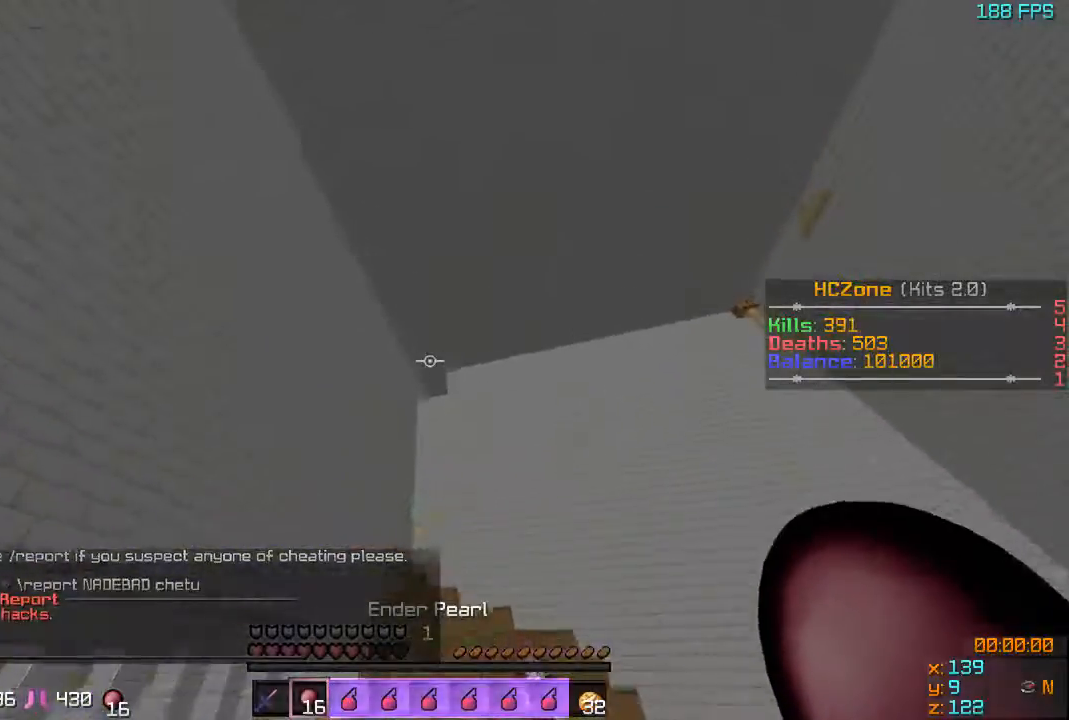
{"keys": ["d", "w"], "events": [[217, "d", "down"]]}
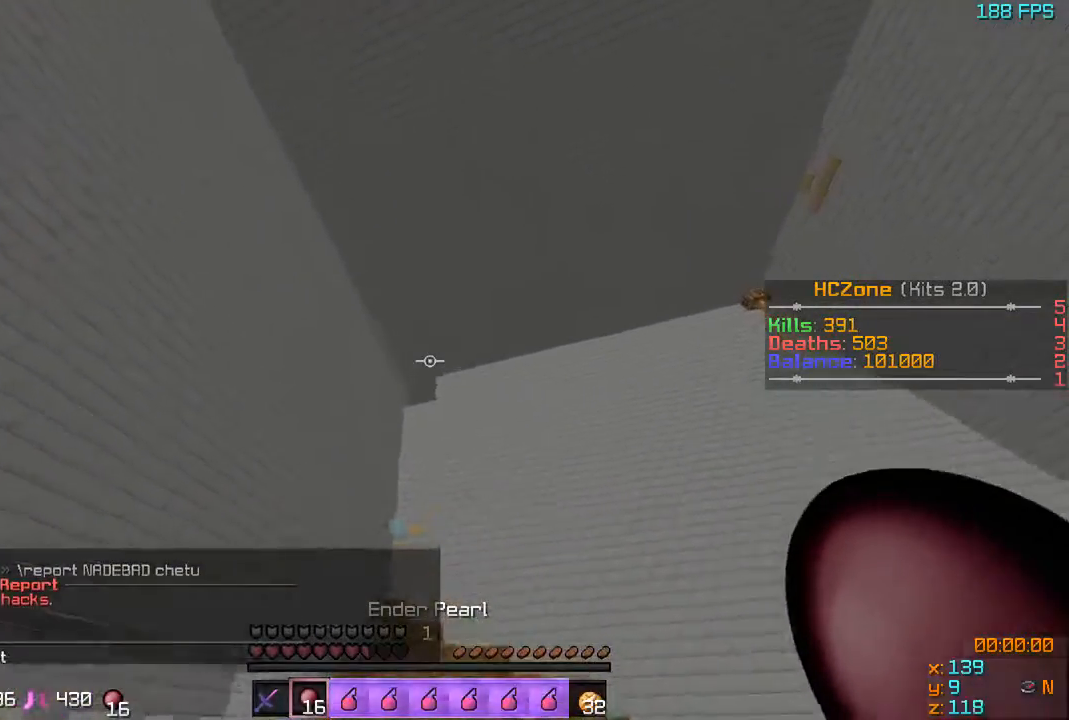
{"keys": ["d", "w"], "events": [[117, "d", "up"], [317, "d", "down"]]}
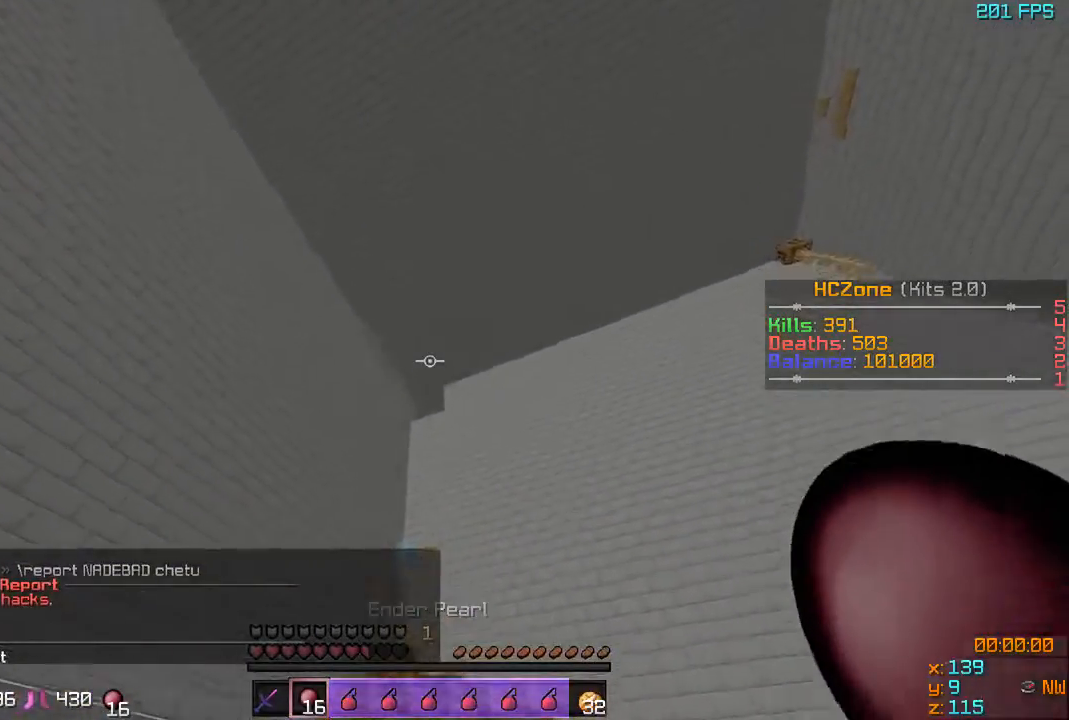
{"keys": ["w"], "events": [[267, "d", "up"]]}
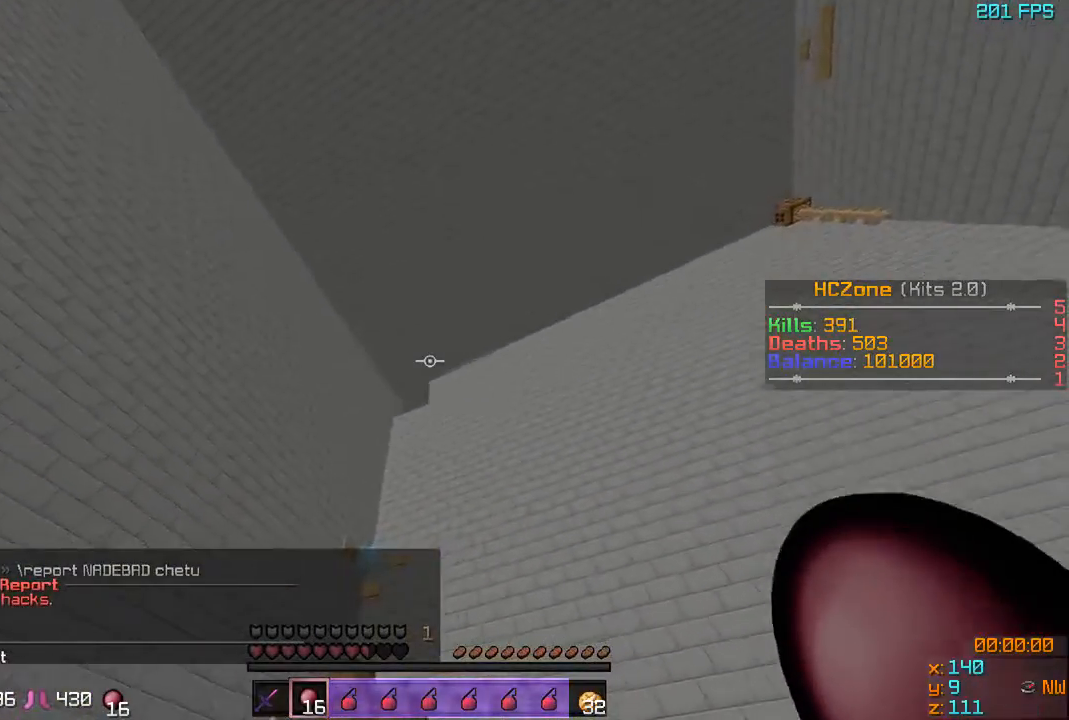
{"keys": ["w"], "events": [[17, "w", "up"], [233, "w", "down"]]}
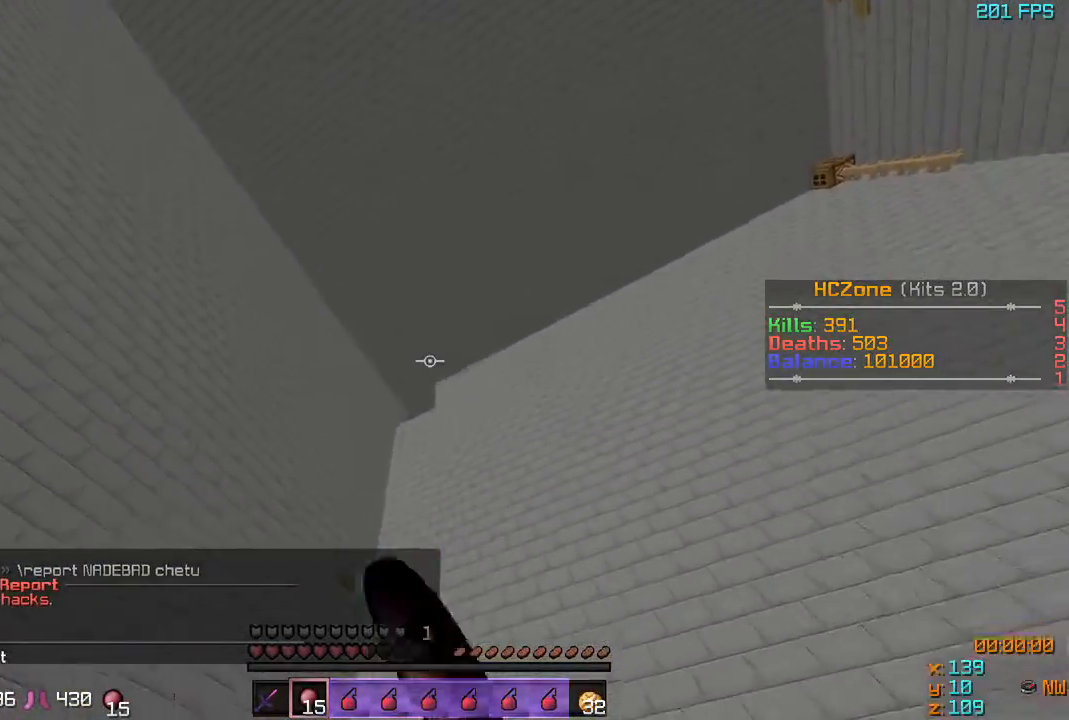
{"keys": ["w"], "events": []}
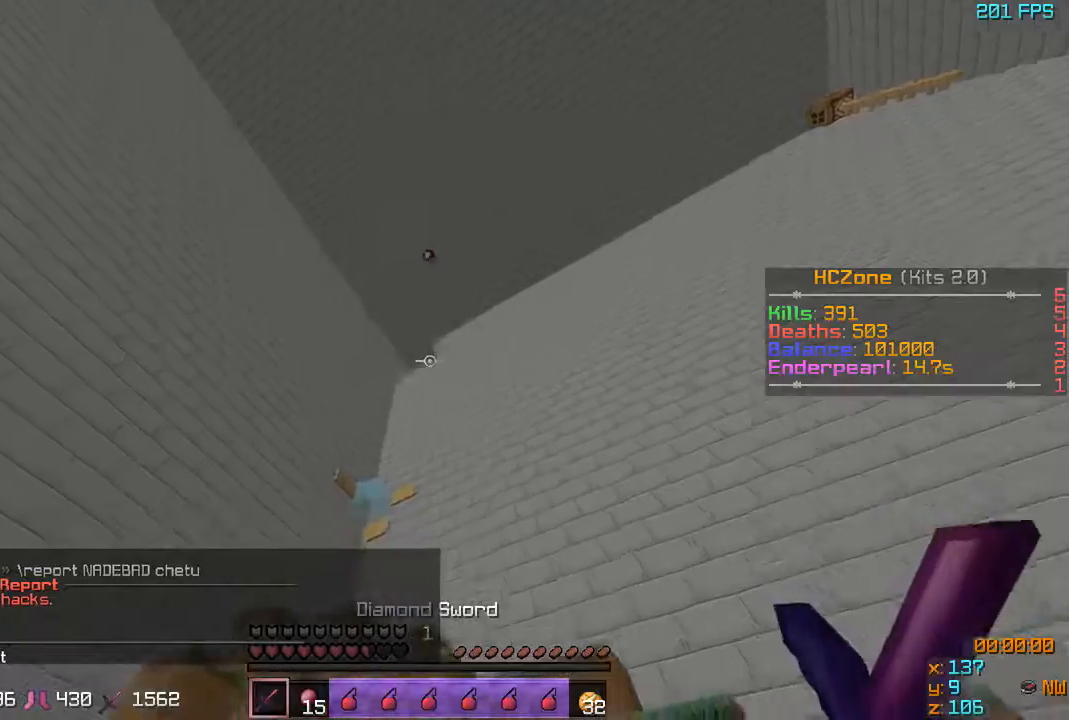
{"keys": ["w"], "events": []}
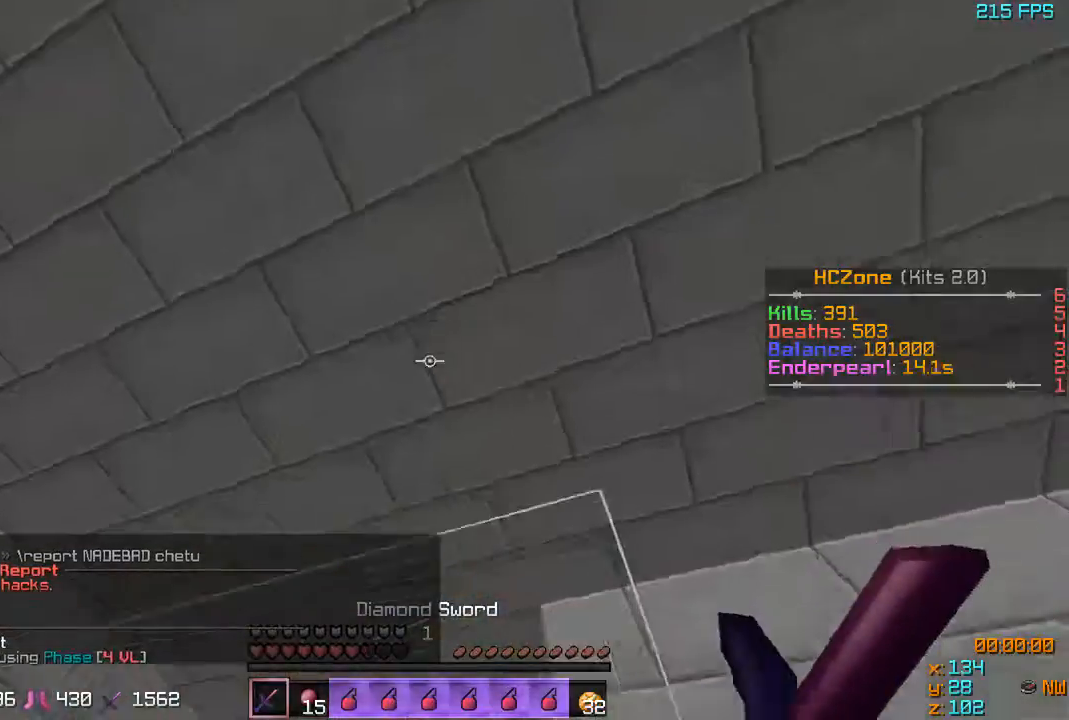
{"keys": ["w"], "events": [[217, "a", "down"], [267, "a", "up"]]}
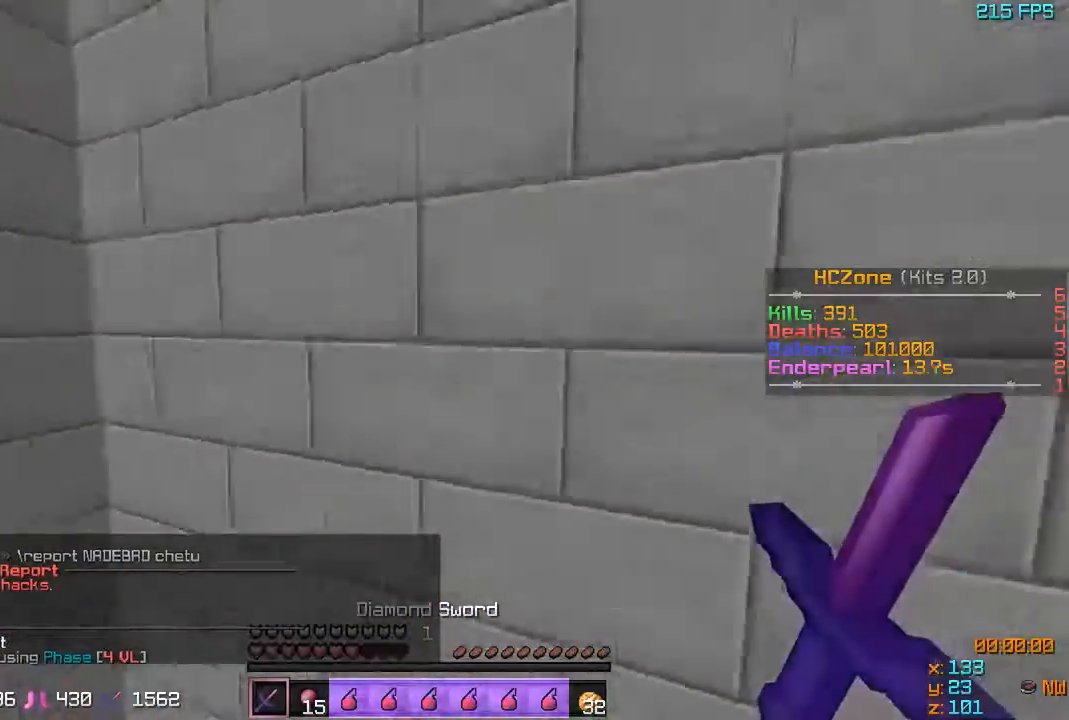
{"keys": [], "events": [[67, "d", "down"], [267, "d", "up"], [333, "w", "up"]]}
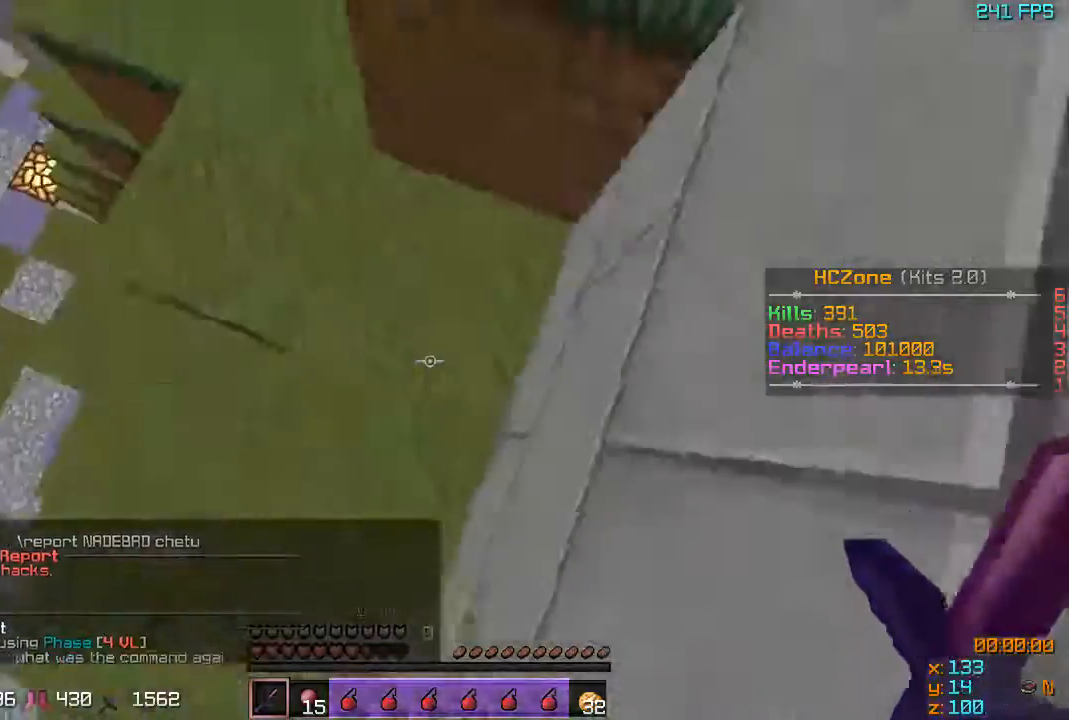
{"keys": ["w"], "events": [[67, "w", "down"]]}
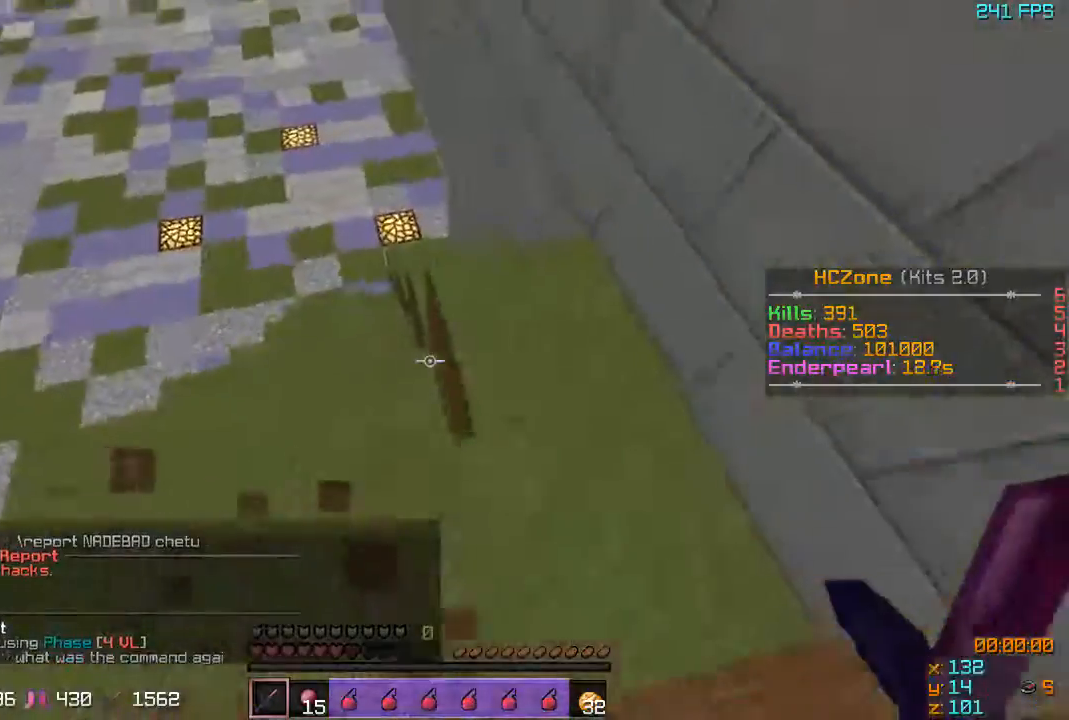
{"keys": ["w"], "events": []}